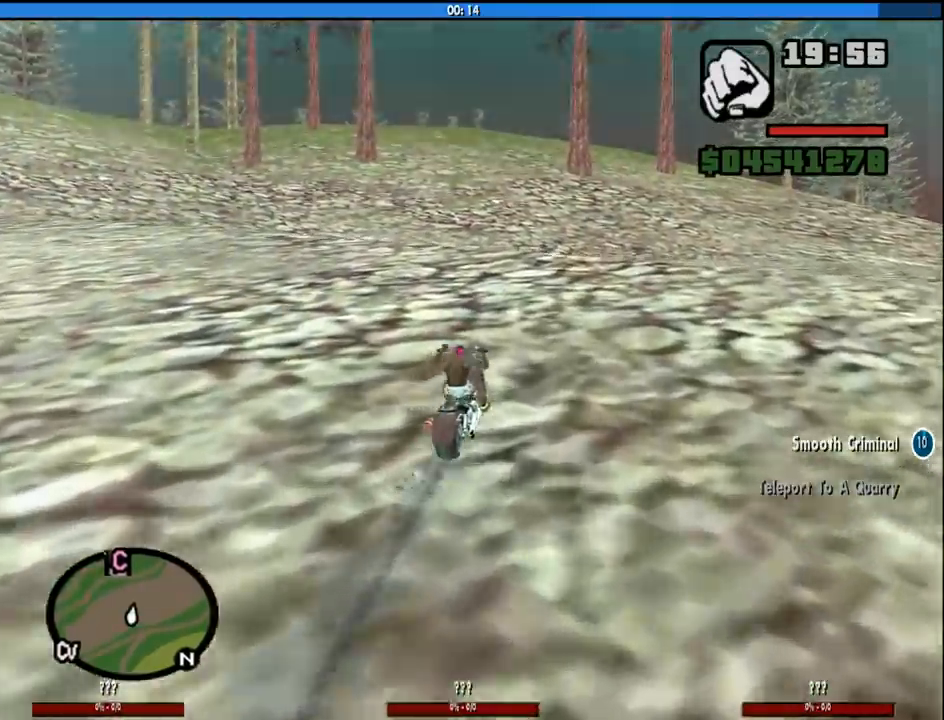
Gameplay with keyboard and mouse; each line is a JSON object with the keys and mouse buttons held at the frame after it. "events" lists presses ("down") and releases ("up") of "1", "2", "3", "4", "5", "6", "8", "a", "alt", "c", "ctrl", "d", "down", "e", "escape", "f", "f1", "f2", "f3", "g", "h", "left", "num2", "q", "r", "right", "s", "shift", "space", "tab", "up", "v", "w", "x", "z", "mouse_left", "mouse_middle", "mouse_right", "mouse_wheel_up" and "mouse_wheel_down" between this image and that frame as [ms after this image, input, new state], when the widget could be followed in between. "mouse_left", "mouse_middle", "mouse_right", "mouse_wheel_up", "mouse_wheel_down" = the "left", "middle", "right", "wheel_up", "wheel_down" buttons of the "mouse" list. No other keys are recorded. Mouse movement is not recorded.
{"keys": ["w"], "mouse": [], "events": [[100, "2", "down"], [233, "2", "up"], [333, "2", "down"], [466, "2", "up"]]}
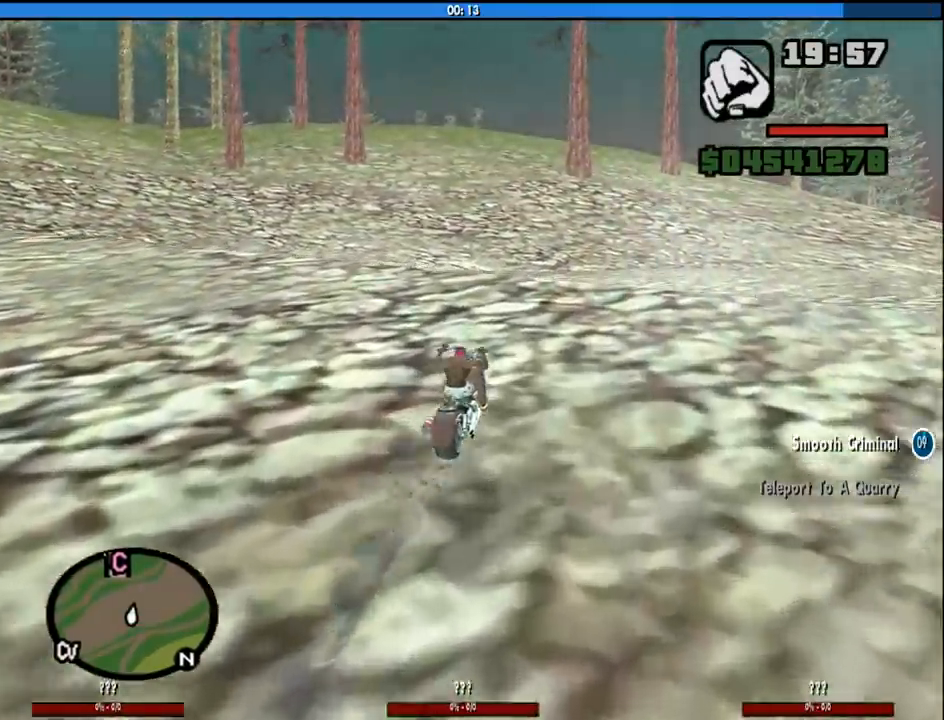
{"keys": ["2", "w"], "mouse": [], "events": [[16, "2", "down"], [150, "2", "up"], [250, "2", "down"], [383, "2", "up"], [433, "2", "down"]]}
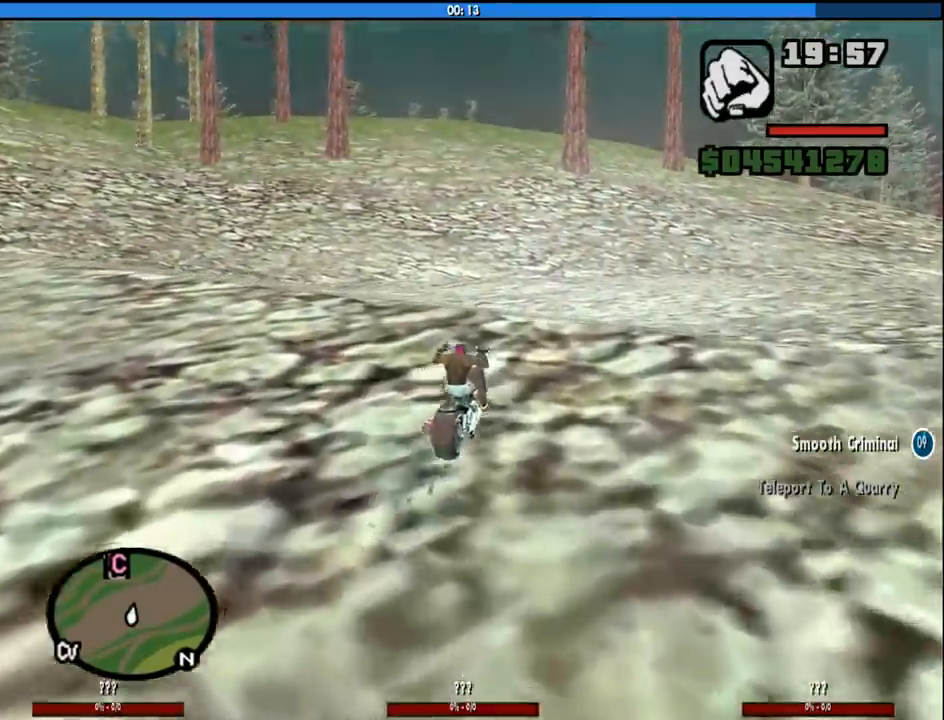
{"keys": ["w"], "mouse": [], "events": [[83, "2", "up"], [166, "2", "down"], [316, "2", "up"], [366, "2", "down"], [500, "2", "up"]]}
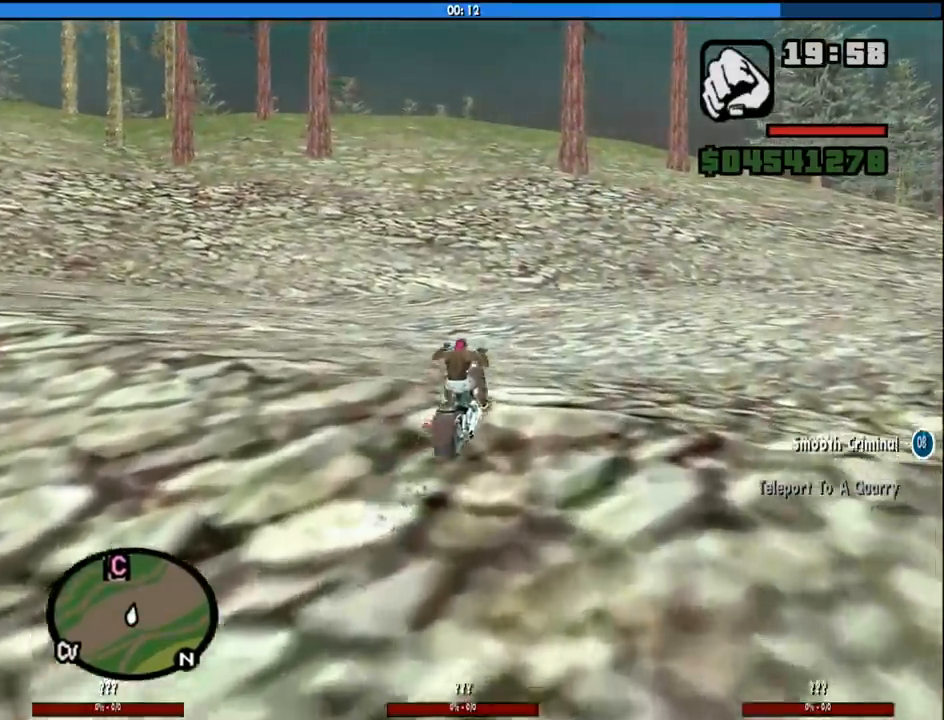
{"keys": ["2", "w"], "mouse": [], "events": [[50, "2", "down"], [183, "2", "up"], [283, "2", "down"], [416, "2", "up"], [466, "2", "down"]]}
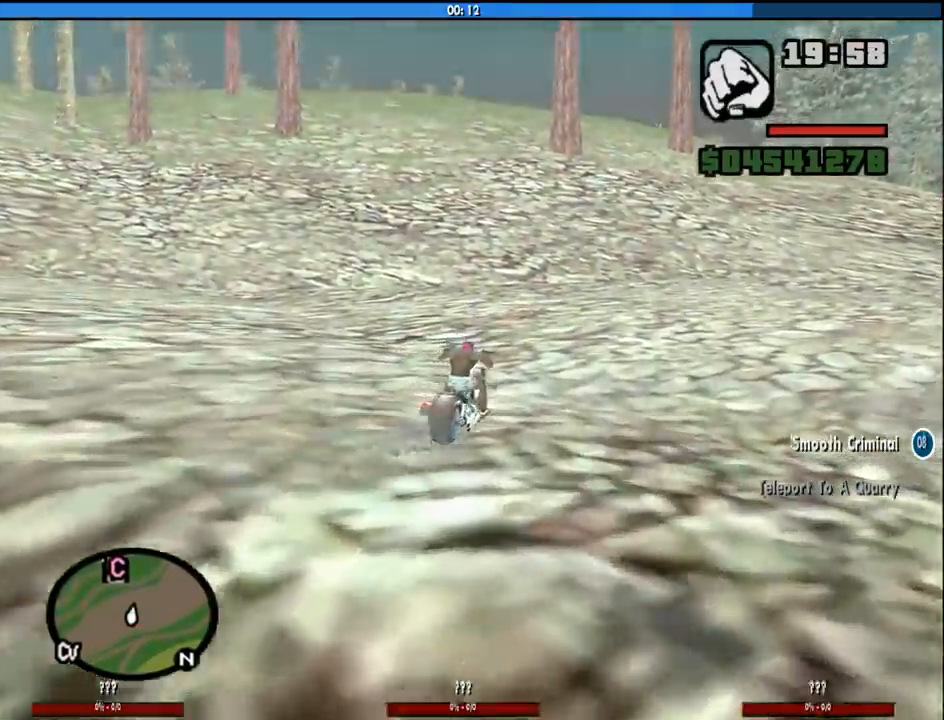
{"keys": ["w"], "mouse": [], "events": [[116, "2", "up"], [200, "2", "down"], [300, "2", "up"], [400, "2", "down"], [483, "2", "up"]]}
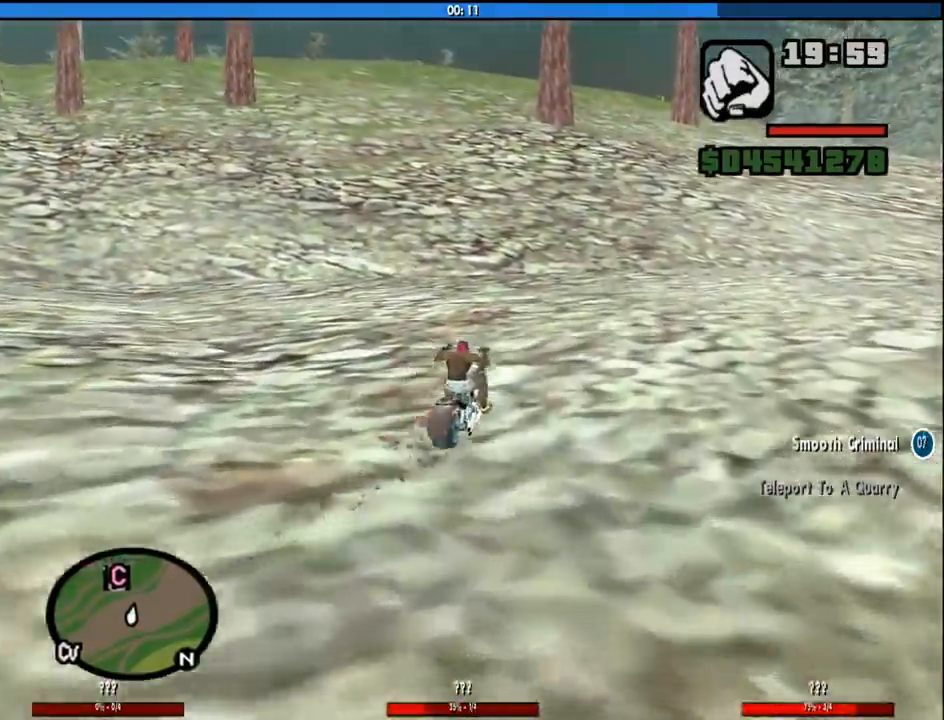
{"keys": ["2", "w"], "mouse": [], "events": [[83, "2", "down"], [216, "2", "up"], [316, "2", "down"], [400, "2", "up"], [500, "2", "down"]]}
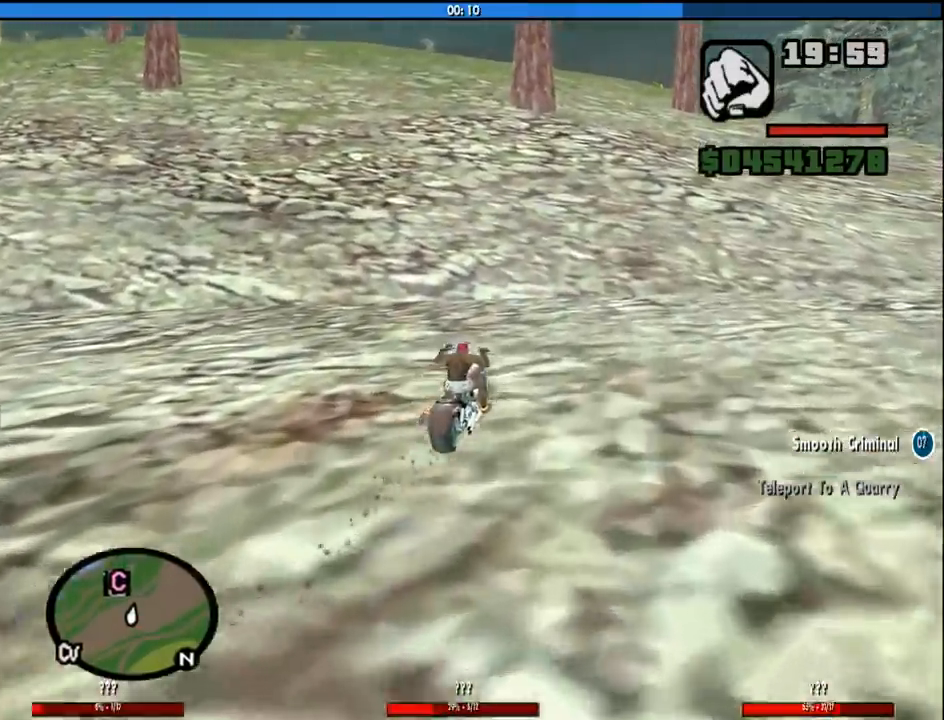
{"keys": ["2", "a", "w"], "mouse": [], "events": [[150, "2", "up"], [233, "2", "down"], [333, "a", "down"], [383, "2", "up"], [416, "2", "down"]]}
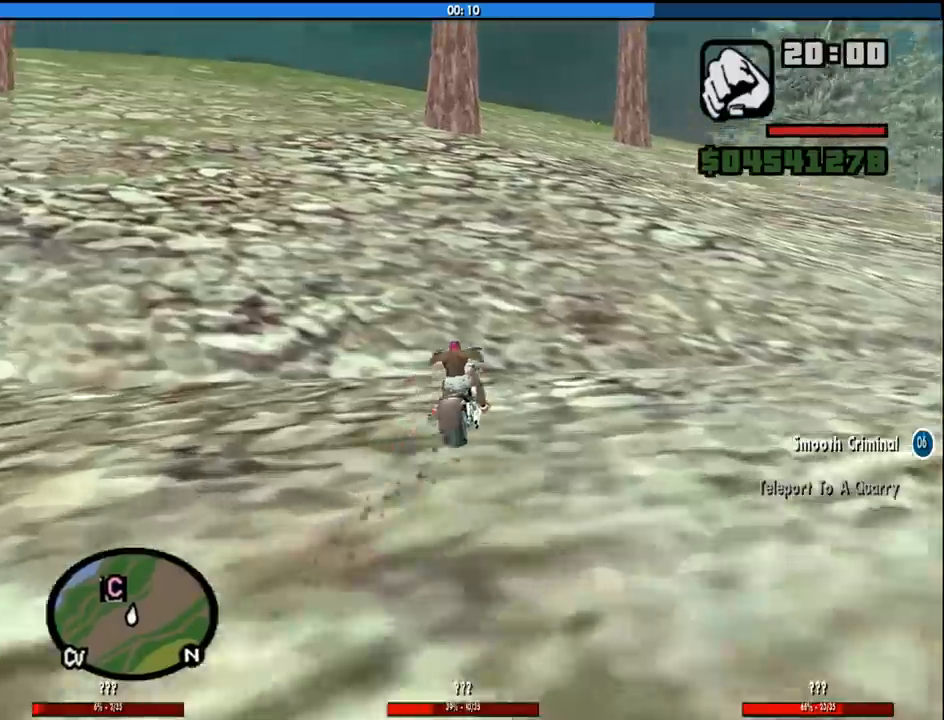
{"keys": ["w"], "mouse": [], "events": [[16, "a", "up"], [66, "2", "up"], [150, "2", "down"], [250, "2", "up"], [250, "a", "down"], [350, "2", "down"], [350, "a", "up"], [483, "2", "up"]]}
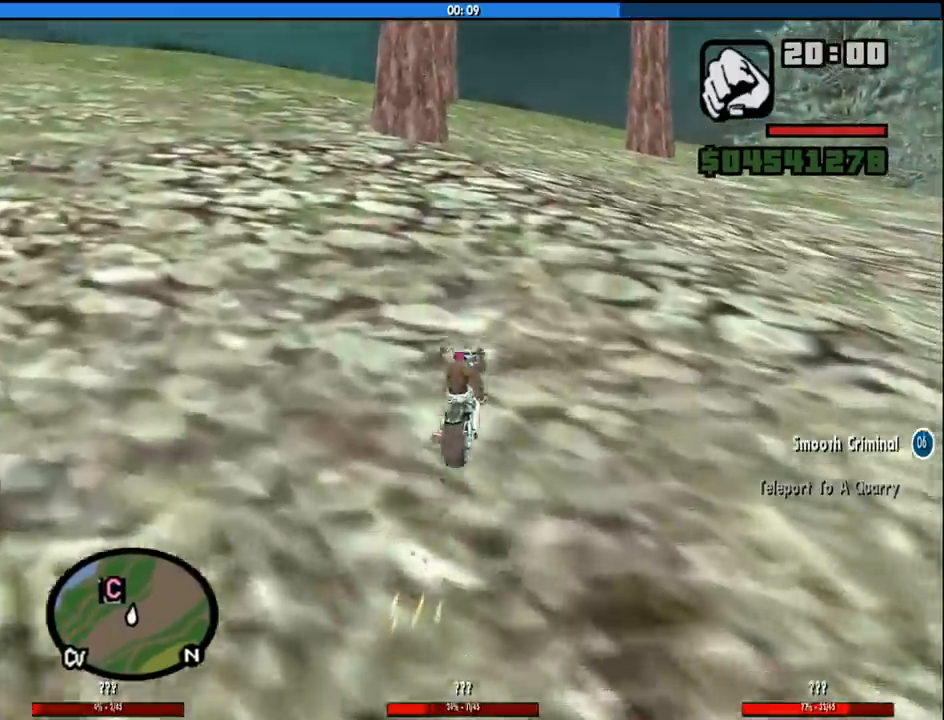
{"keys": ["a", "w"], "mouse": [], "events": [[83, "2", "down"], [216, "2", "up"], [316, "2", "down"], [416, "a", "down"], [450, "2", "up"]]}
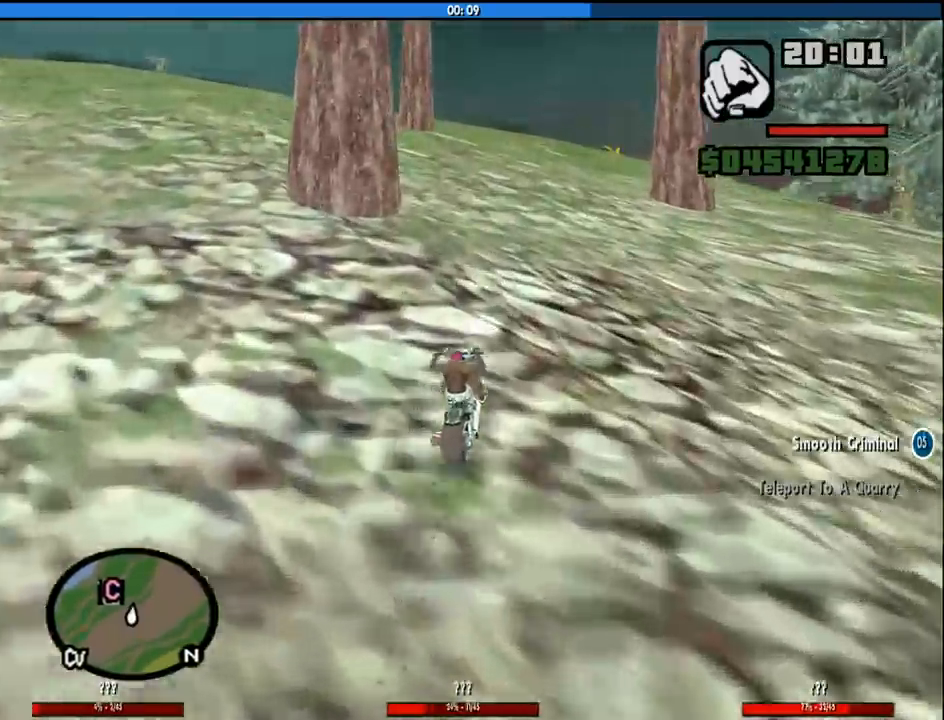
{"keys": ["2", "a", "w"], "mouse": [], "events": [[50, "2", "down"], [150, "a", "up"], [183, "2", "up"], [283, "2", "down"], [333, "a", "down"], [416, "2", "up"], [466, "2", "down"]]}
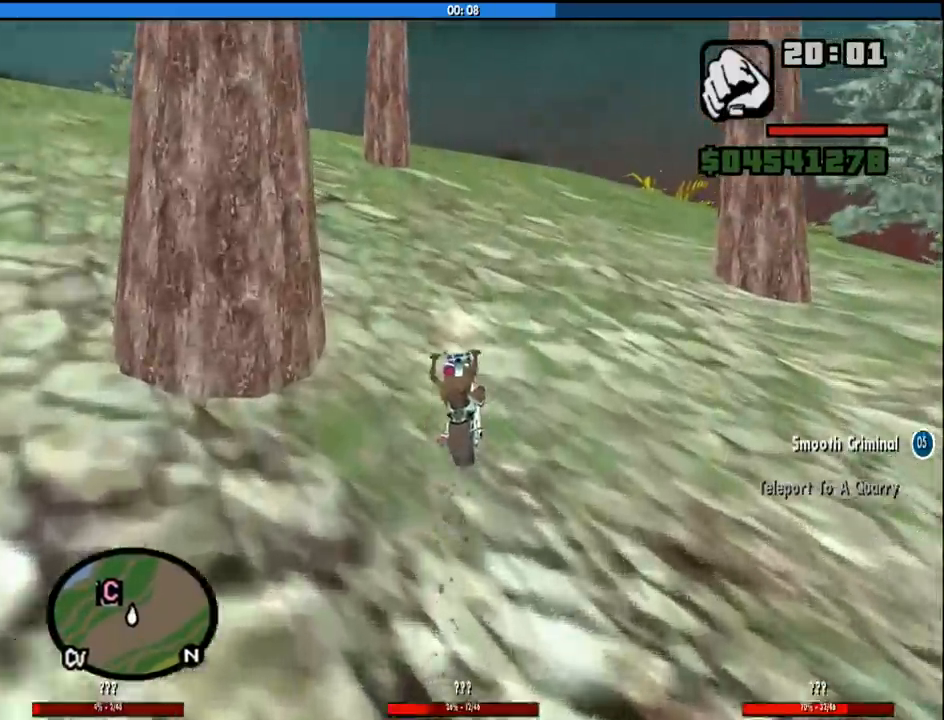
{"keys": ["2", "a", "w"], "mouse": [], "events": [[150, "2", "up"], [250, "2", "down"], [400, "2", "up"], [483, "2", "down"]]}
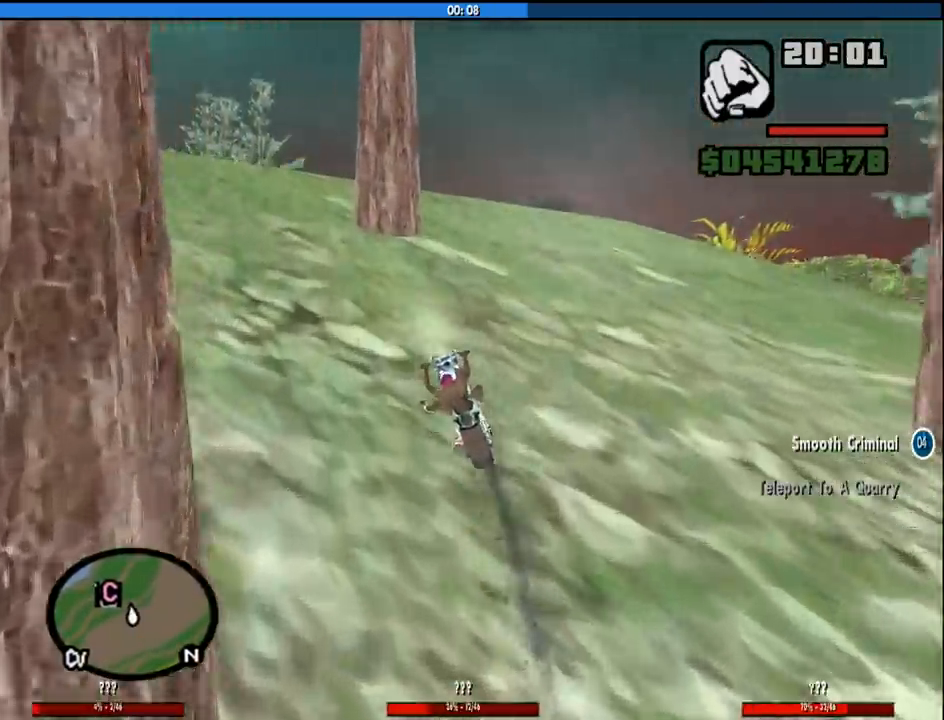
{"keys": ["2", "a", "w"], "mouse": [], "events": [[133, "2", "up"], [266, "2", "down"], [366, "2", "up"], [450, "2", "down"]]}
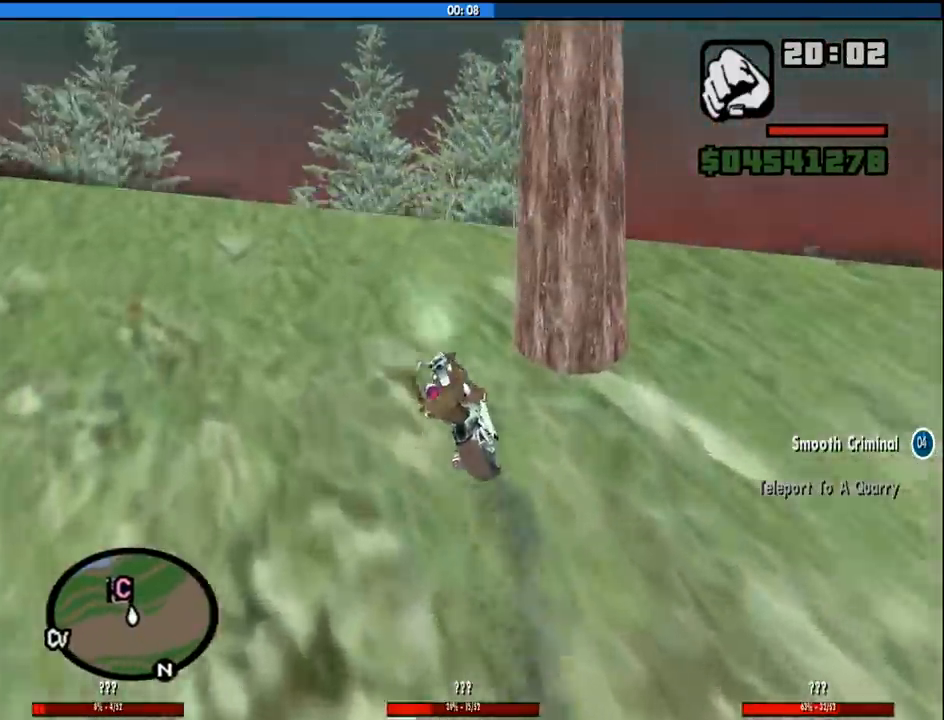
{"keys": ["2", "a", "w"], "mouse": [], "events": [[100, "2", "up"], [183, "2", "down"], [333, "2", "up"], [416, "2", "down"]]}
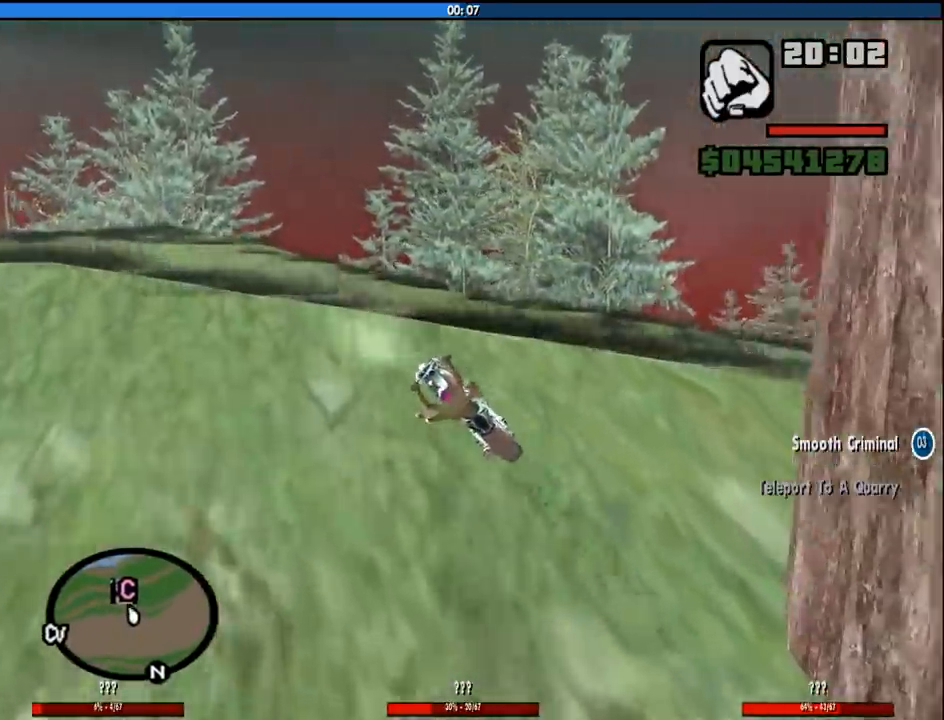
{"keys": ["w"], "mouse": [], "events": [[16, "2", "up"], [16, "a", "up"], [116, "2", "down"], [250, "2", "up"], [350, "2", "down"], [433, "2", "up"]]}
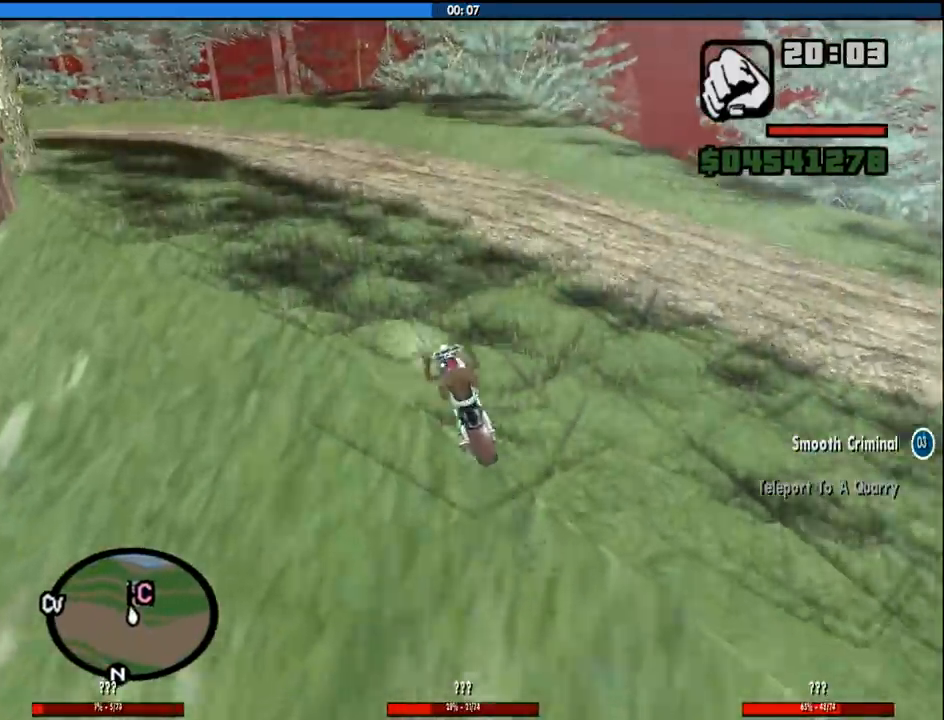
{"keys": ["d", "w"], "mouse": [], "events": [[66, "2", "down"], [216, "2", "up"], [316, "2", "down"], [316, "d", "down"], [450, "2", "up"]]}
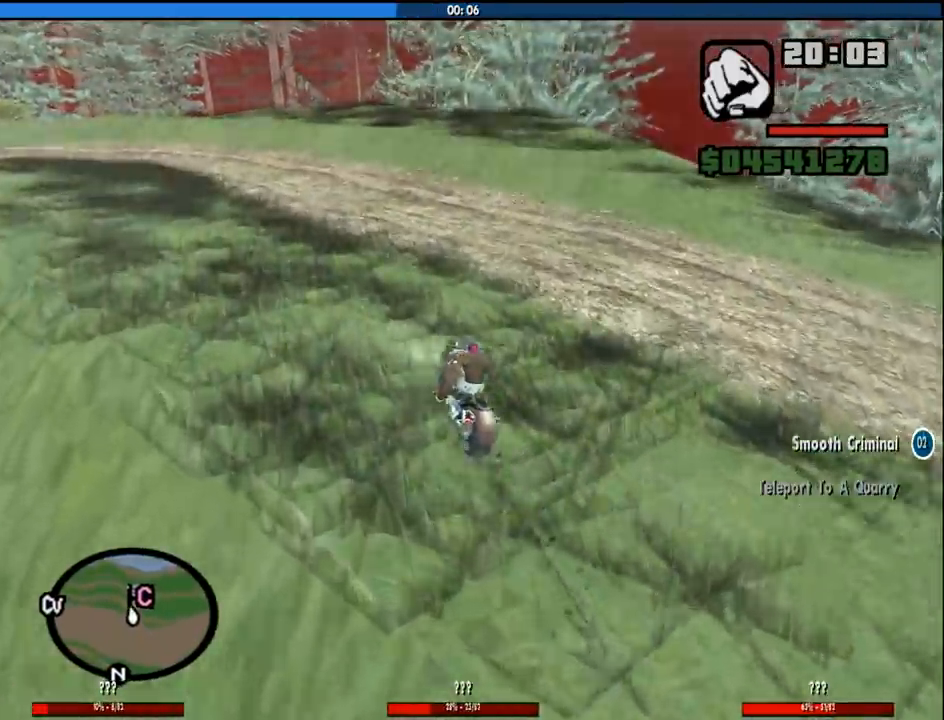
{"keys": ["2", "d", "w"], "mouse": [], "events": [[50, "2", "down"], [233, "2", "up"], [333, "2", "down"]]}
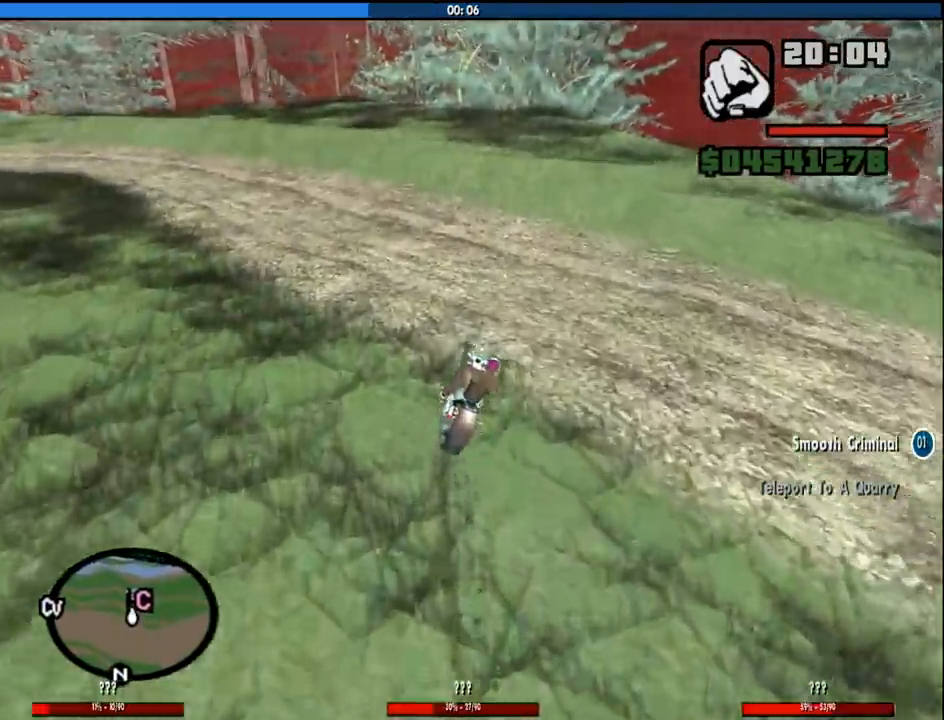
{"keys": ["d", "w"], "mouse": [], "events": [[66, "2", "up"], [250, "2", "down"], [433, "2", "up"]]}
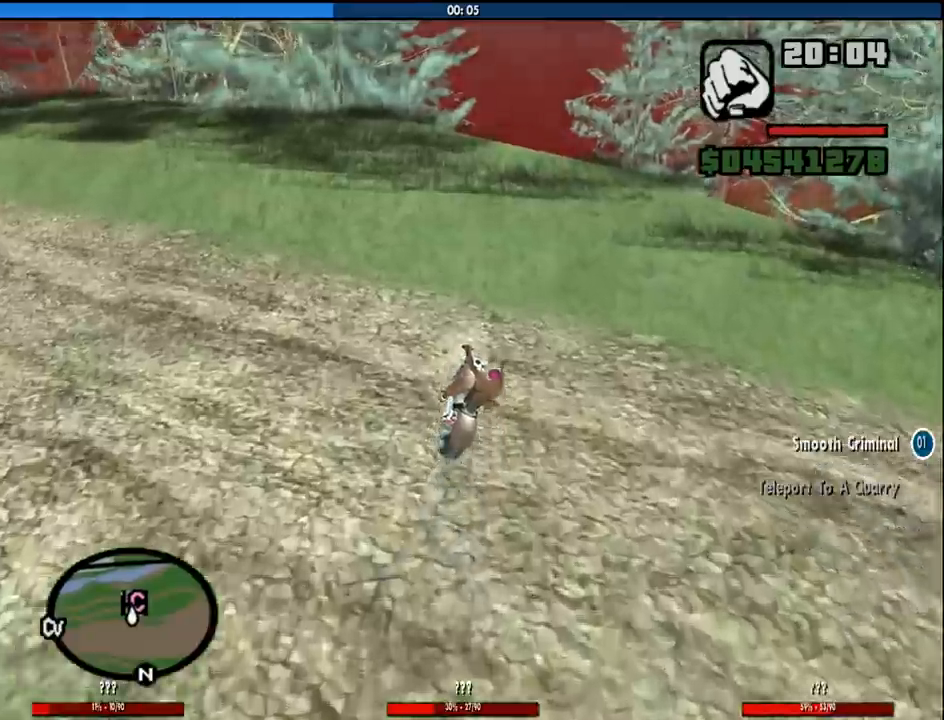
{"keys": ["2", "d", "w"], "mouse": [], "events": [[33, "2", "down"], [133, "2", "up"], [216, "2", "down"], [400, "2", "up"], [450, "2", "down"]]}
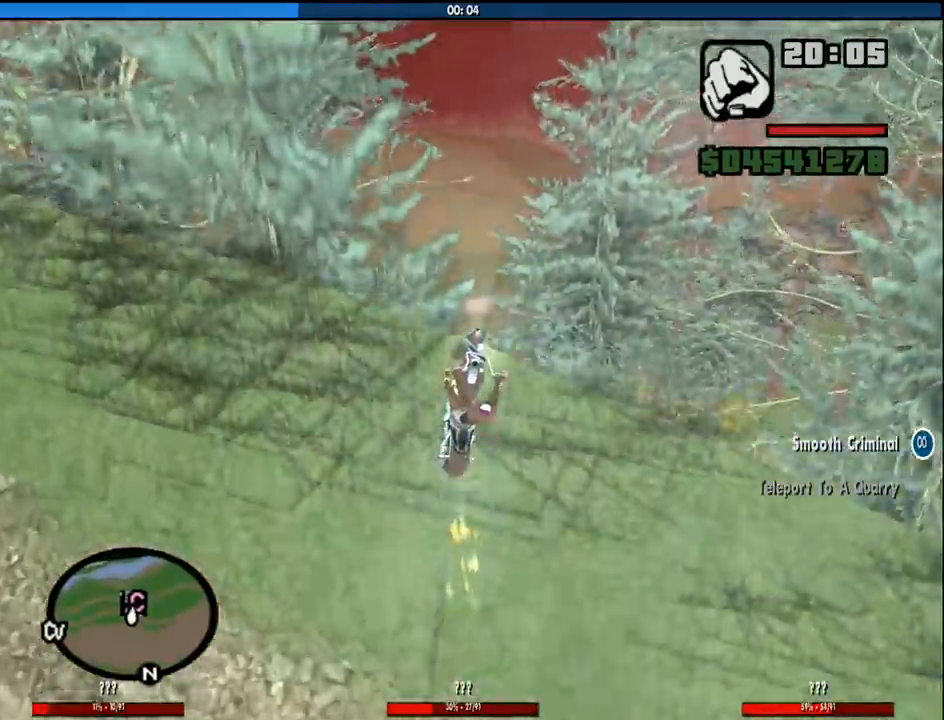
{"keys": ["2", "w"], "mouse": [], "events": [[133, "2", "up"], [183, "2", "down"], [183, "d", "up"], [333, "2", "up"], [416, "2", "down"]]}
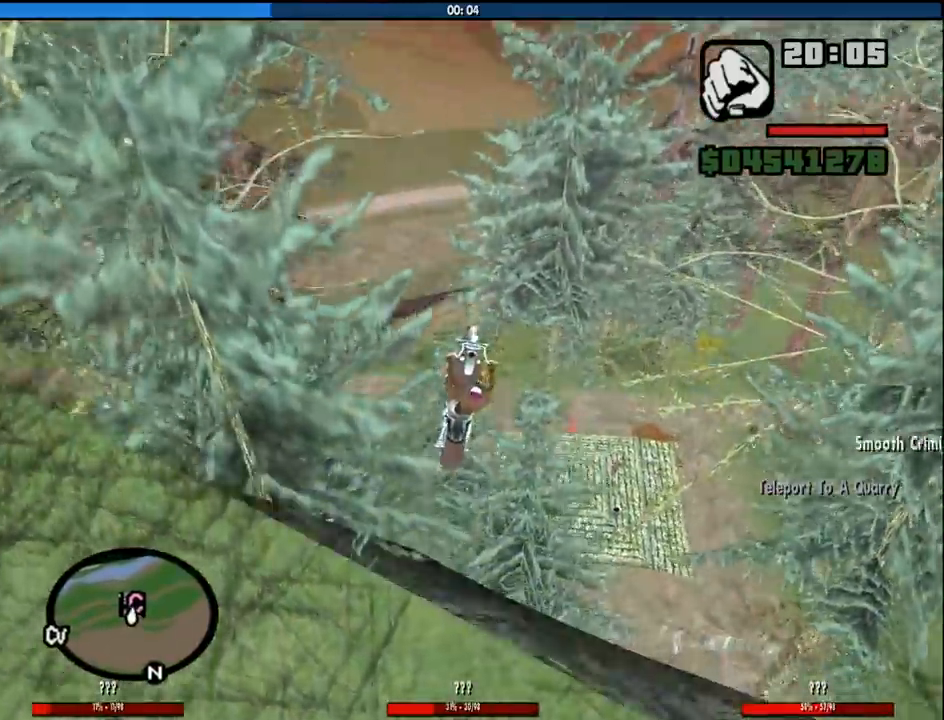
{"keys": ["2", "w"], "mouse": [], "events": [[66, "2", "up"], [116, "2", "down"], [200, "2", "up"], [300, "2", "down"], [433, "2", "up"], [483, "2", "down"]]}
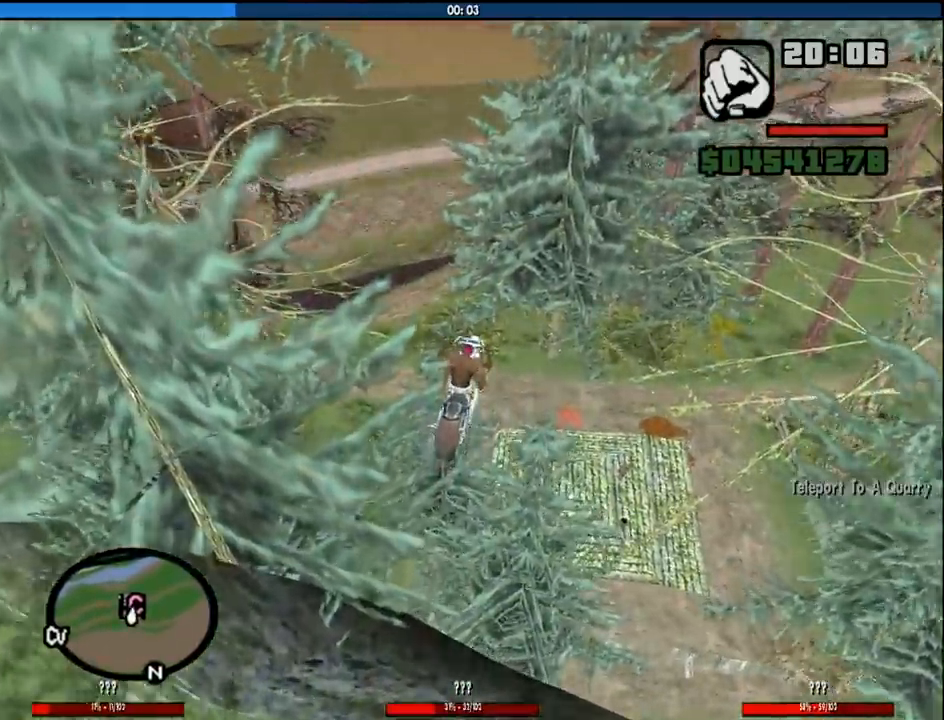
{"keys": ["w"], "mouse": [], "events": [[133, "2", "up"], [166, "2", "down"], [316, "2", "up"], [366, "2", "down"], [500, "2", "up"]]}
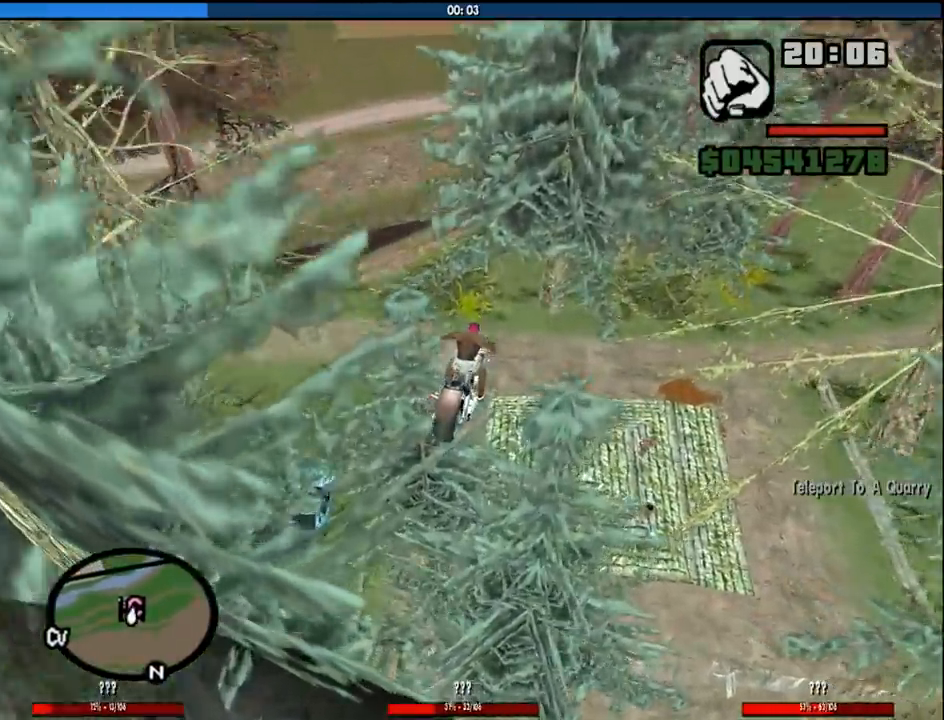
{"keys": ["w"], "mouse": [], "events": [[233, "5", "down"], [383, "5", "up"]]}
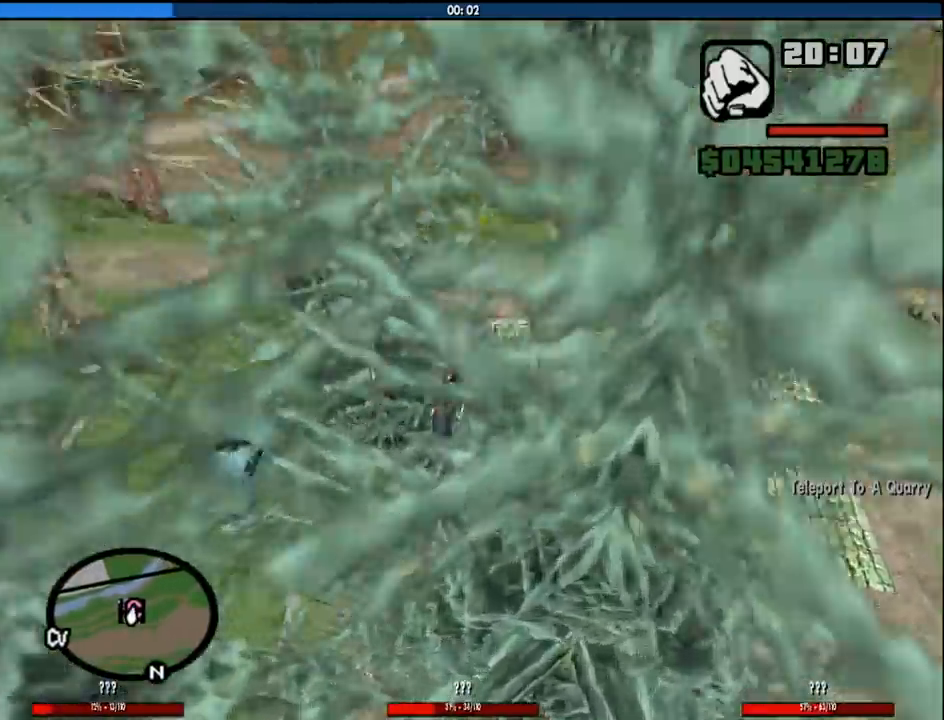
{"keys": ["f"], "mouse": [], "events": [[150, "2", "down"], [300, "2", "up"], [300, "f", "down"], [300, "w", "up"]]}
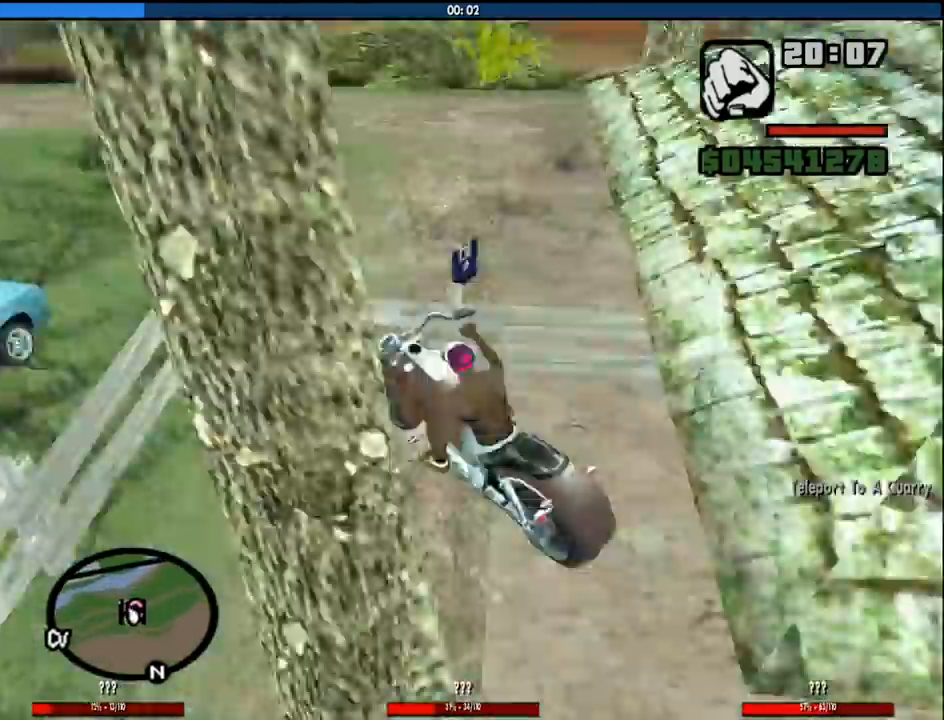
{"keys": [], "mouse": [], "events": [[216, "f", "up"]]}
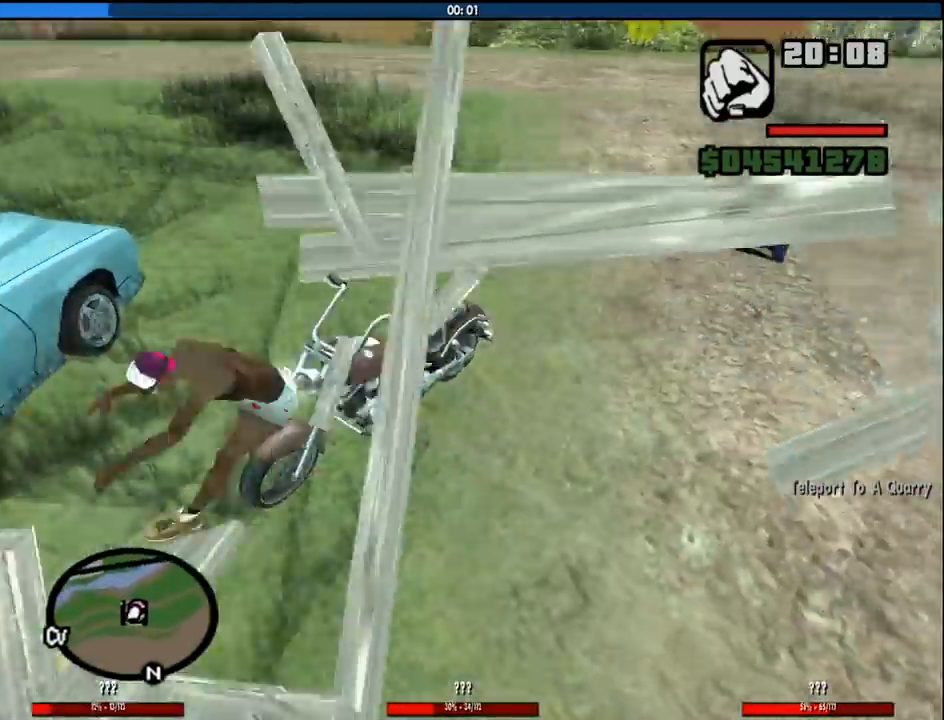
{"keys": [], "mouse": [], "events": []}
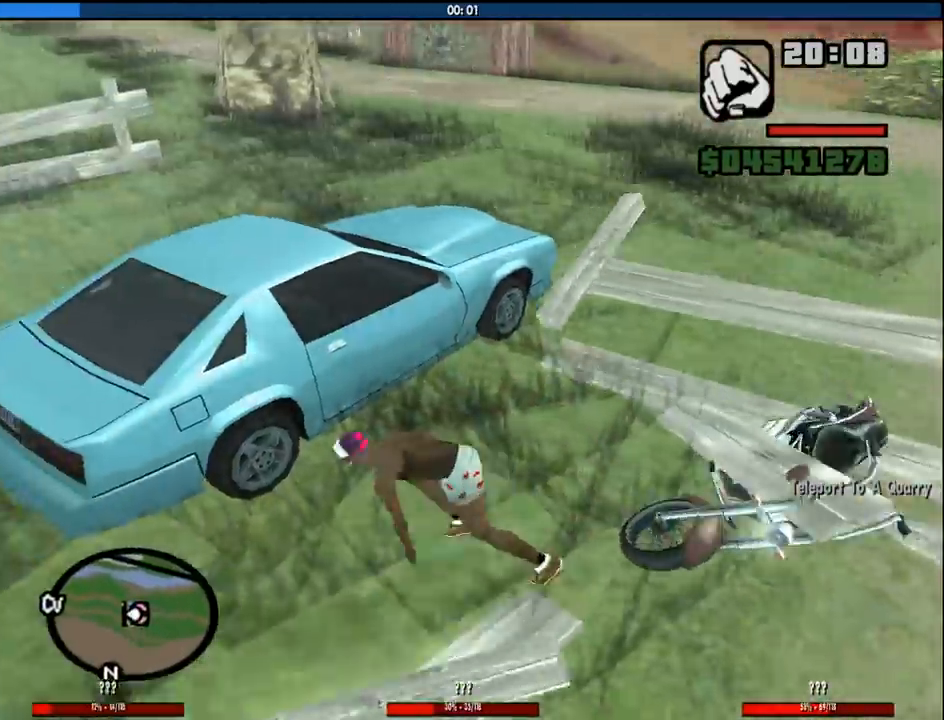
{"keys": ["w"], "mouse": [], "events": [[200, "w", "down"], [350, "space", "down"], [433, "space", "up"]]}
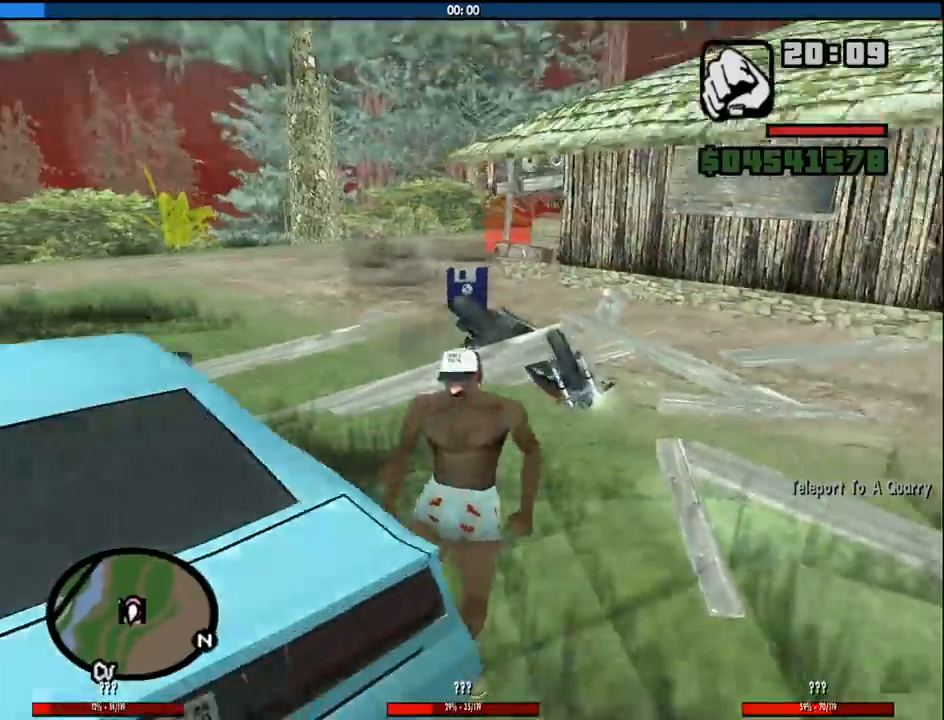
{"keys": ["w"], "mouse": [], "events": [[33, "space", "down"], [133, "space", "up"], [216, "space", "down"], [316, "space", "up"], [400, "space", "down"], [500, "space", "up"]]}
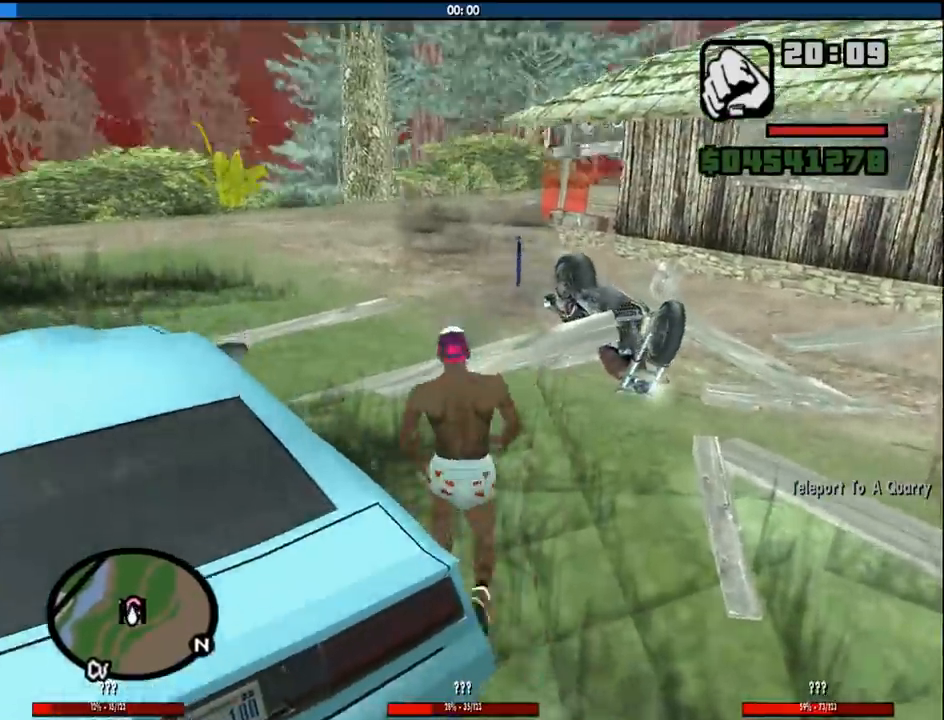
{"keys": ["space", "w"], "mouse": [], "events": [[100, "space", "down"], [150, "space", "up"], [233, "space", "down"], [333, "space", "up"], [416, "space", "down"]]}
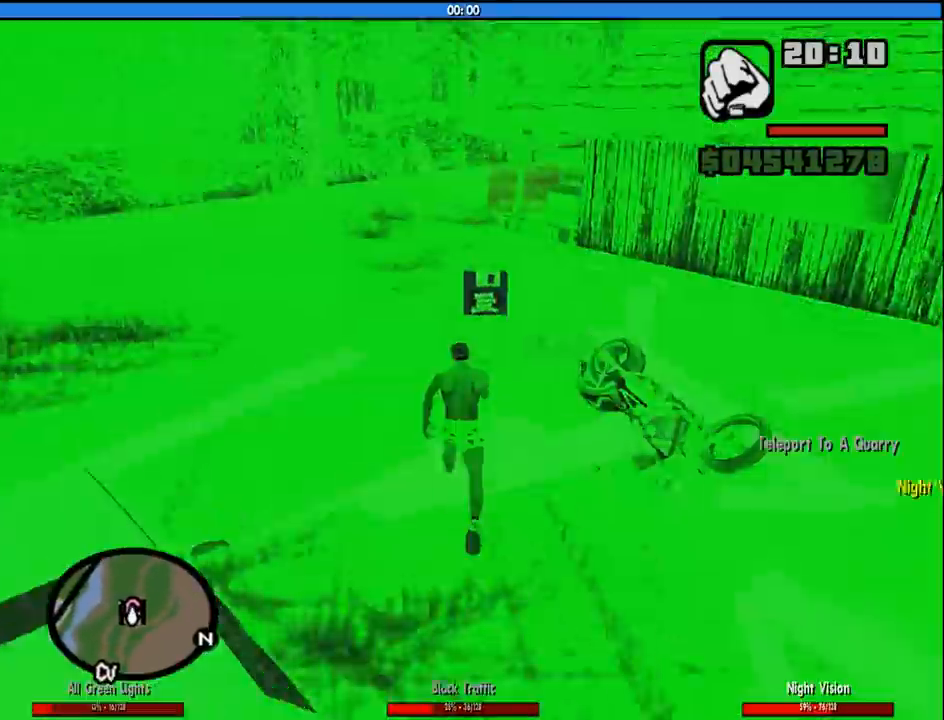
{"keys": [], "mouse": [], "events": [[16, "space", "up"], [116, "space", "down"], [200, "space", "up"], [400, "w", "up"]]}
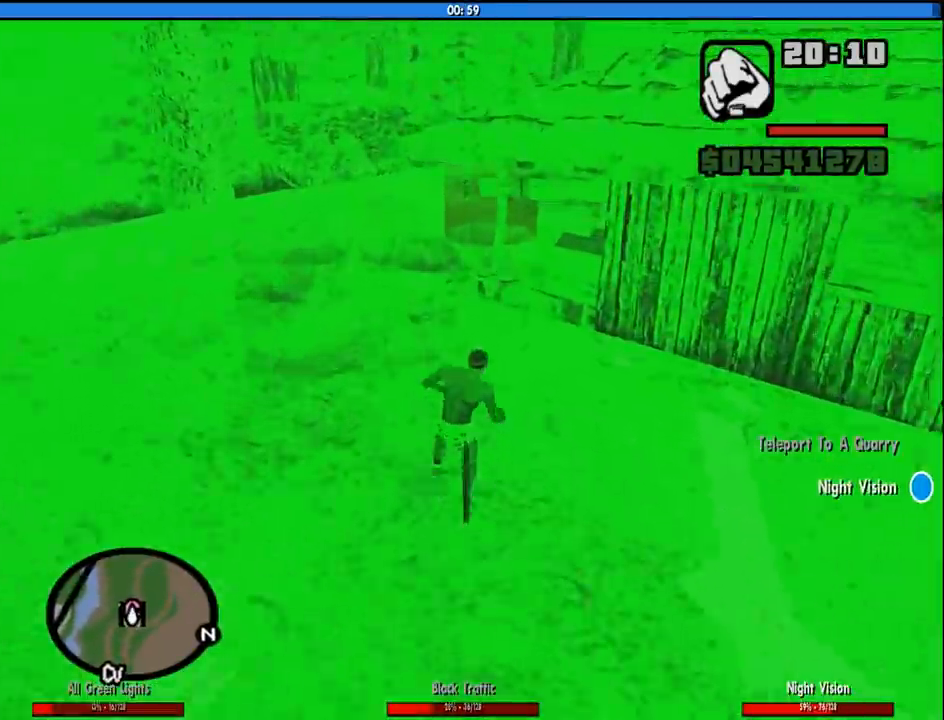
{"keys": [], "mouse": [], "events": []}